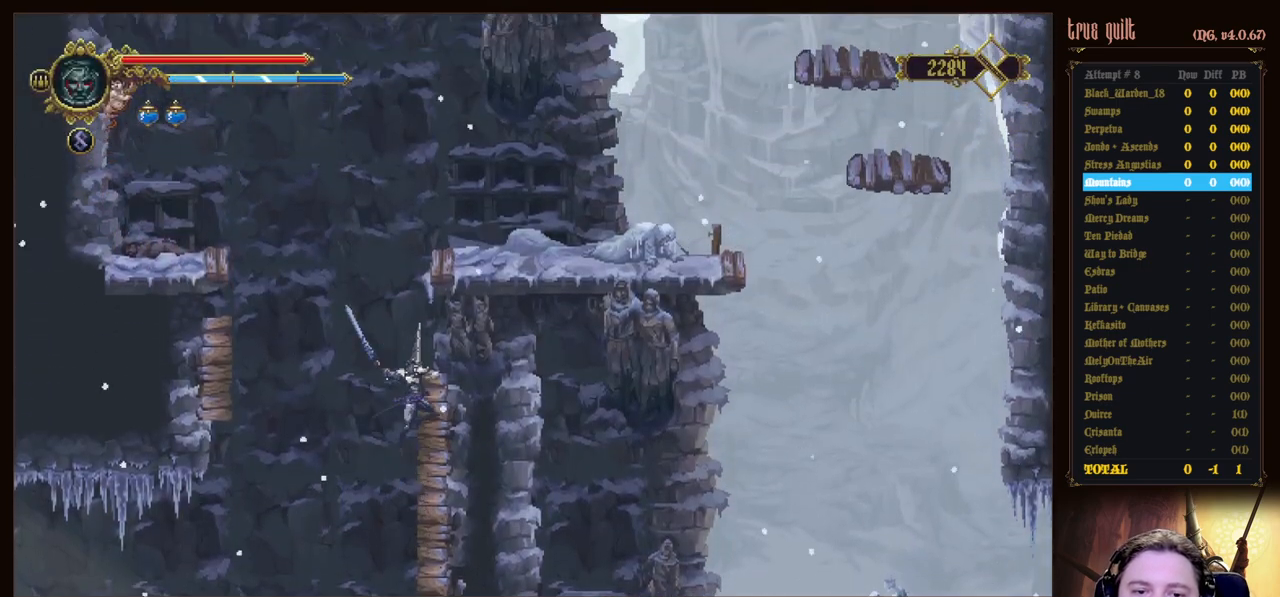
Gameplay with keyboard; each line is a JSON object with the keys held at the frame after it. "events" lists presses ("down") and releases ("up") of "attack", "dodge", "down", "escape", "heal", "interact", "jump", "left", "parry", "prayer", "ranged", "right" and "up" between this image and that frame as [ms after this image, input, new state], when the widget could be followed in between. No other keys are recorded. Mouse input is not recorded. Key names are as the overlay labels them; some are game actions (e.g. jump) rather than physical keys.
{"keys": ["jump", "right", "up"], "events": [[50, "attack", "up"], [100, "attack", "down"], [283, "attack", "up"], [333, "jump", "down"], [333, "up", "down"]]}
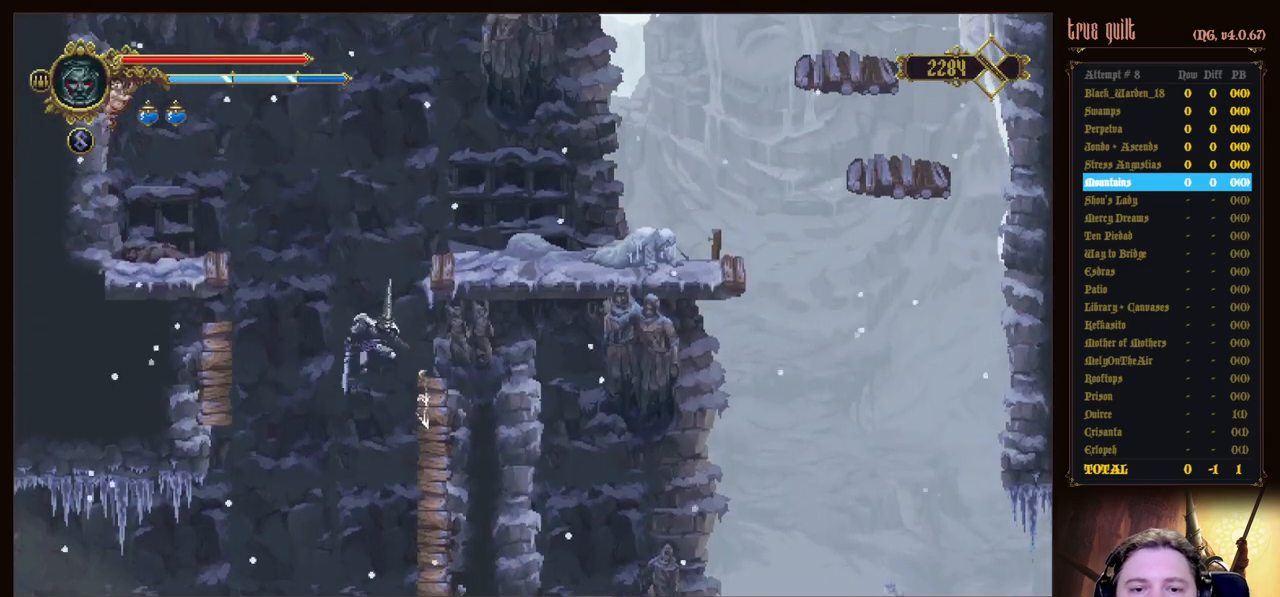
{"keys": ["right", "up"], "events": [[117, "jump", "up"]]}
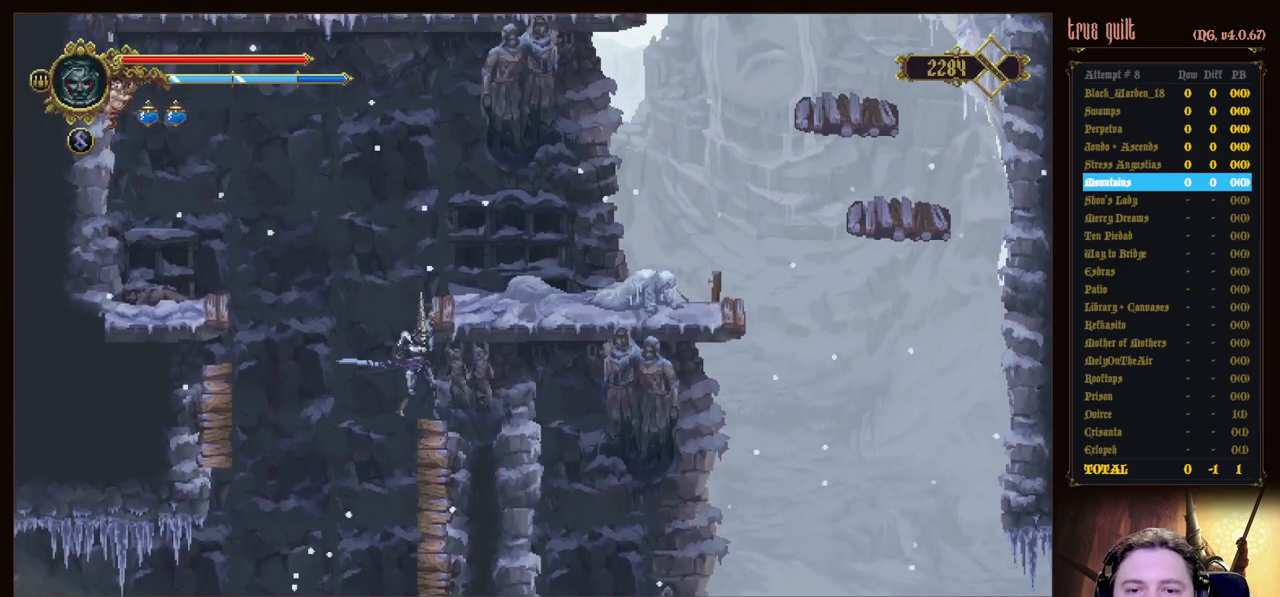
{"keys": ["dodge", "right"], "events": [[267, "up", "up"], [467, "dodge", "down"]]}
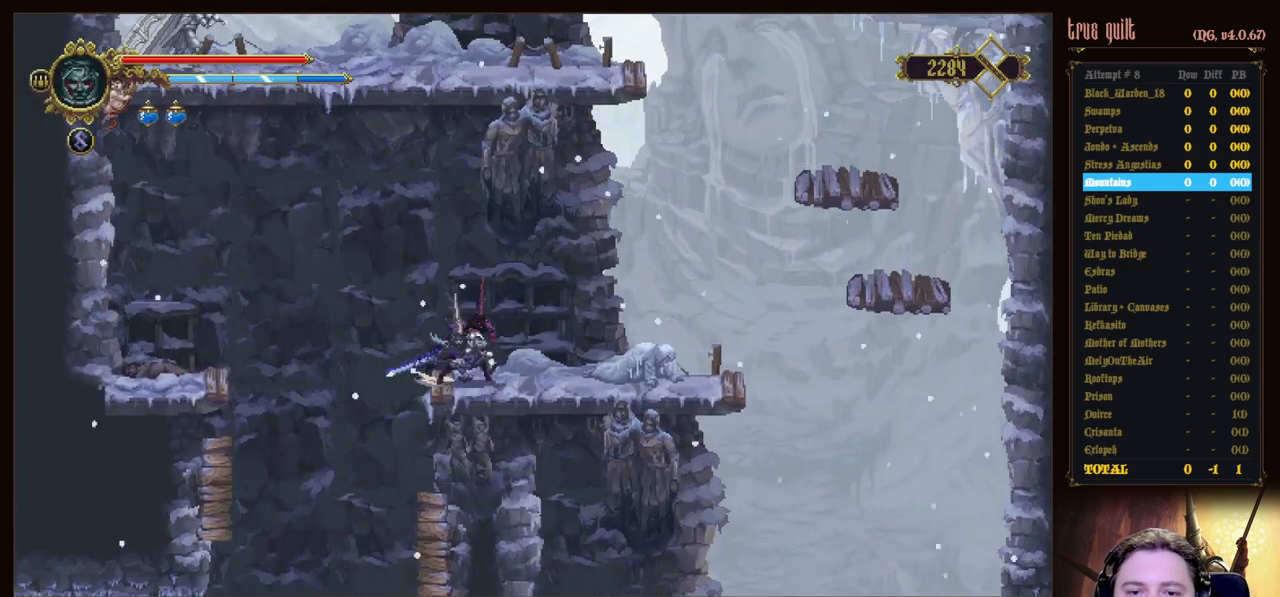
{"keys": ["jump", "right"], "events": [[100, "dodge", "up"], [150, "dodge", "down"], [283, "dodge", "up"], [433, "jump", "down"]]}
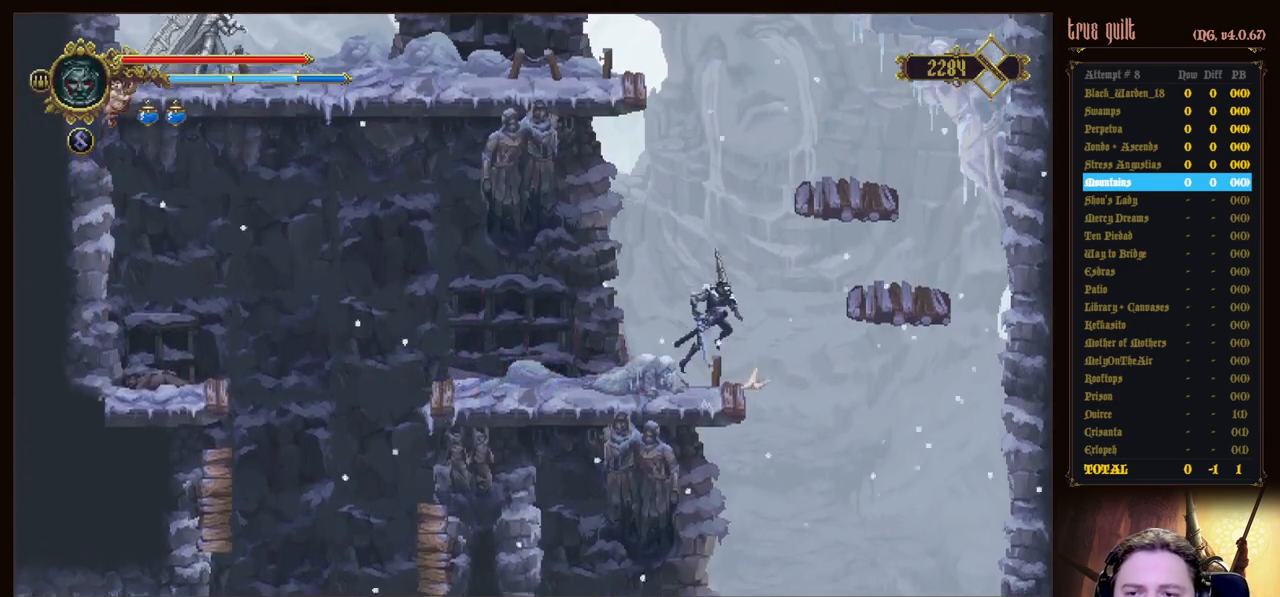
{"keys": ["right"], "events": [[217, "jump", "up"]]}
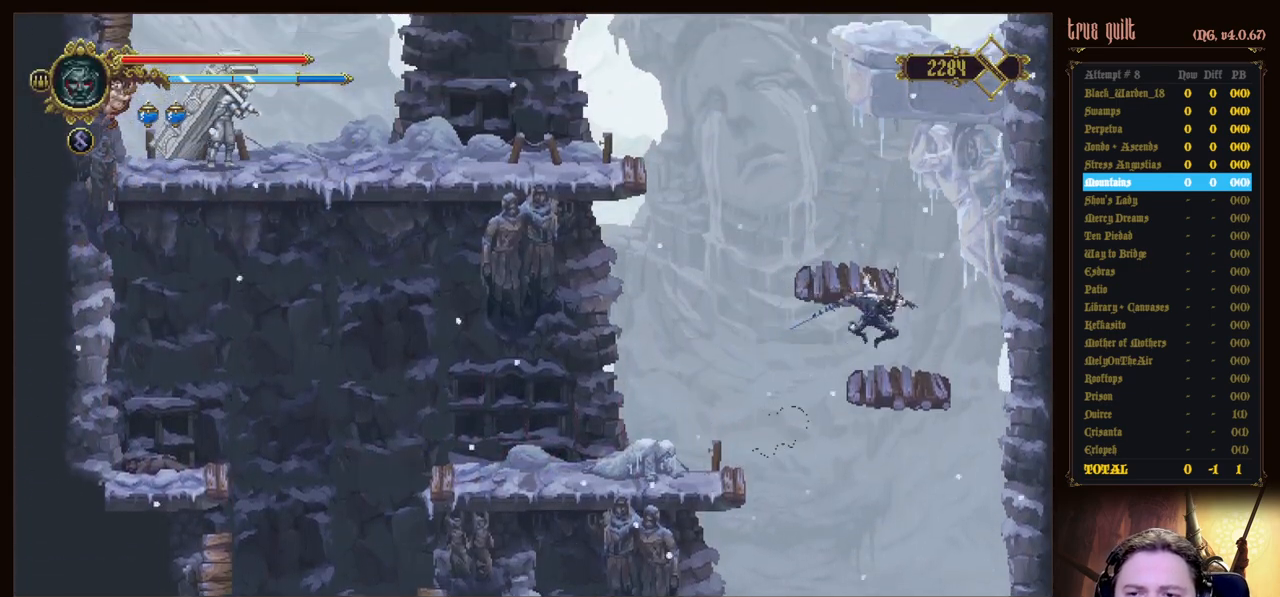
{"keys": ["left"], "events": [[83, "jump", "down"], [83, "right", "up"], [233, "left", "down"], [267, "jump", "up"]]}
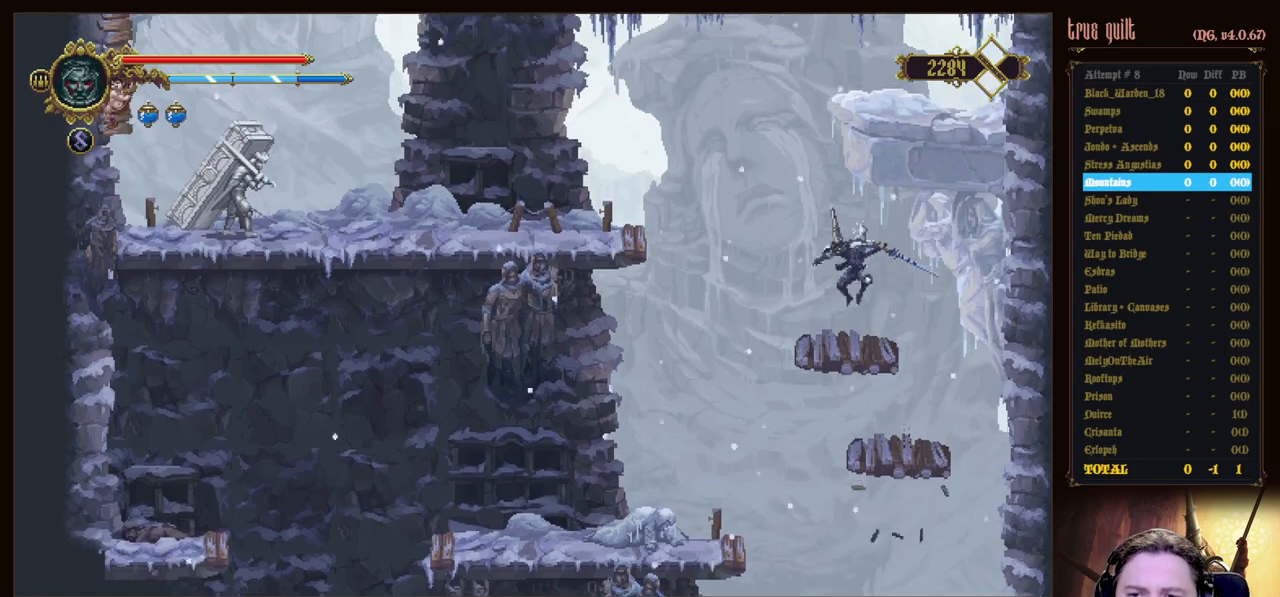
{"keys": ["jump", "left"], "events": [[100, "left", "up"], [200, "left", "down"], [283, "jump", "down"]]}
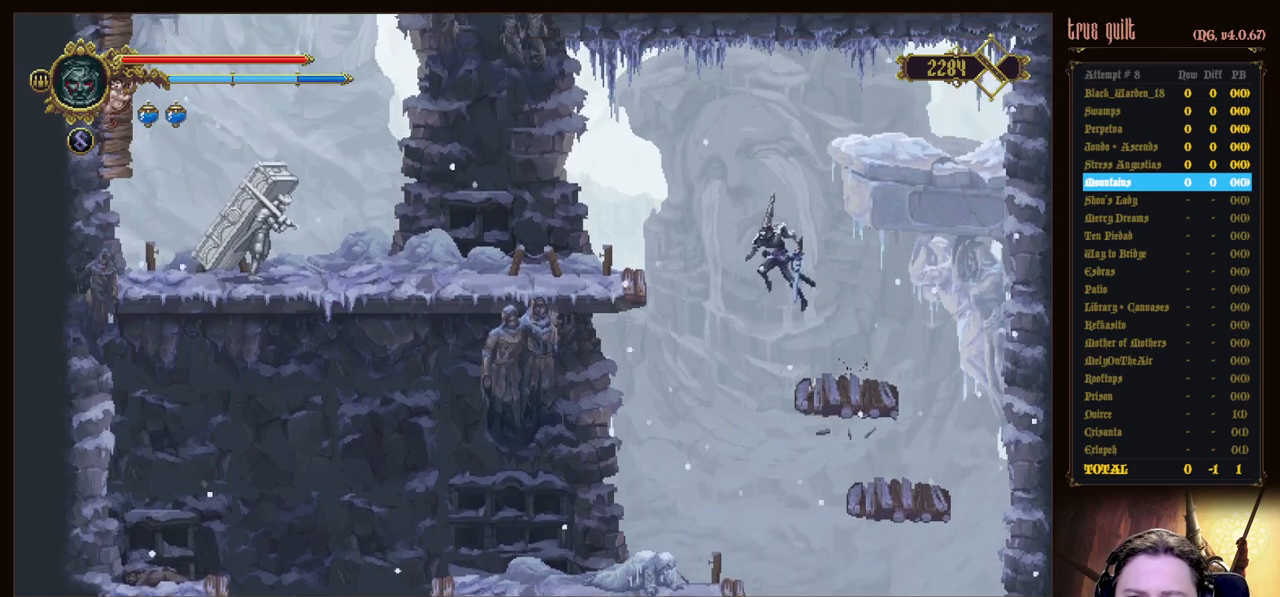
{"keys": ["left"], "events": [[167, "jump", "up"]]}
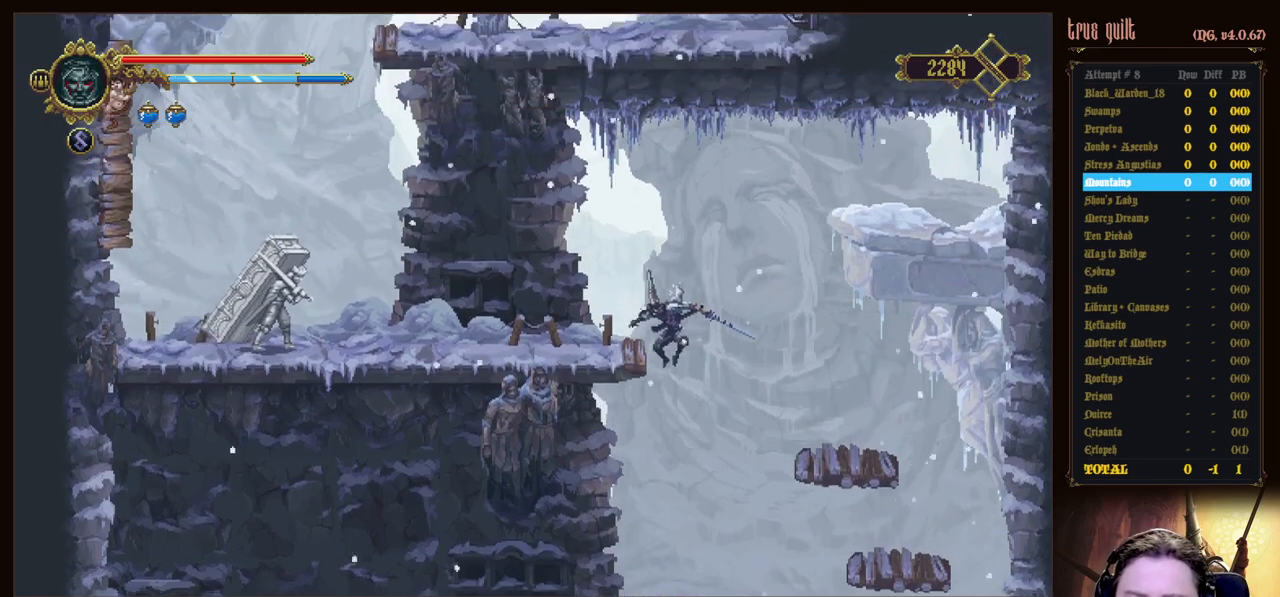
{"keys": ["left", "up"], "events": [[83, "up", "down"]]}
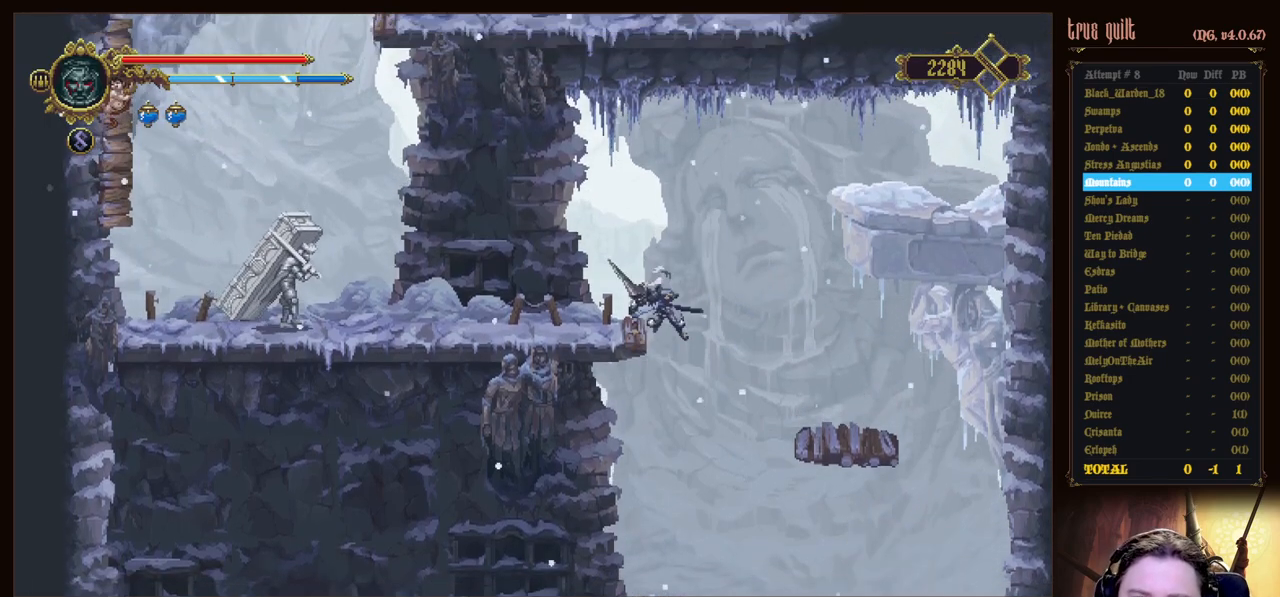
{"keys": ["left"], "events": [[150, "up", "up"]]}
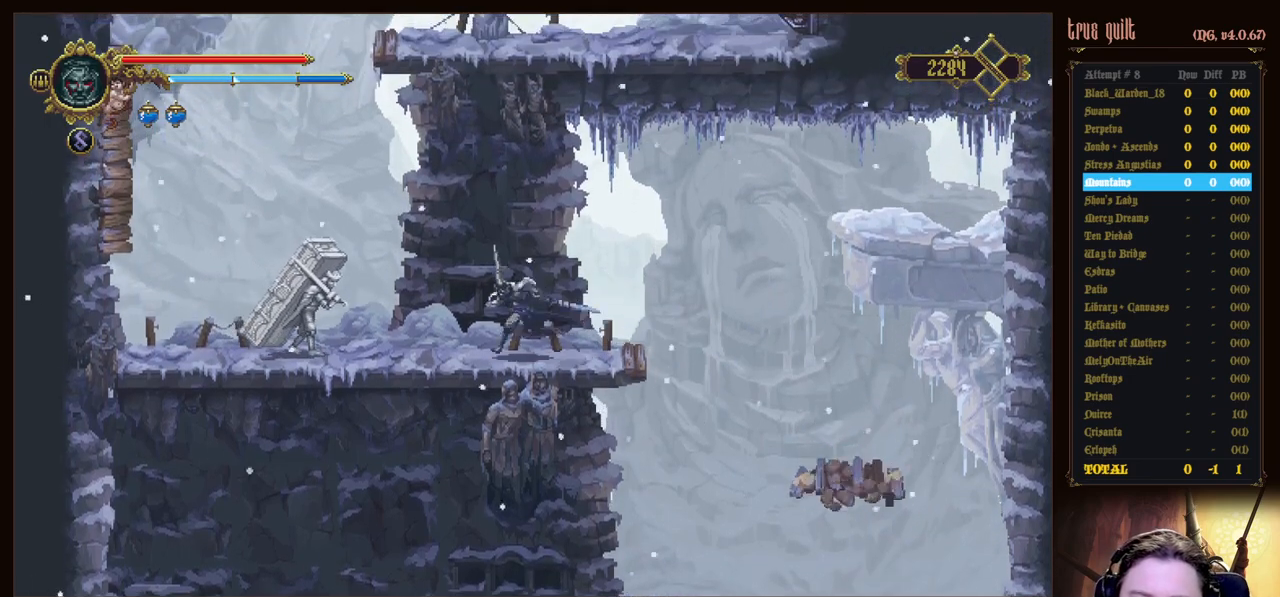
{"keys": ["dodge", "left"], "events": [[200, "dodge", "down"]]}
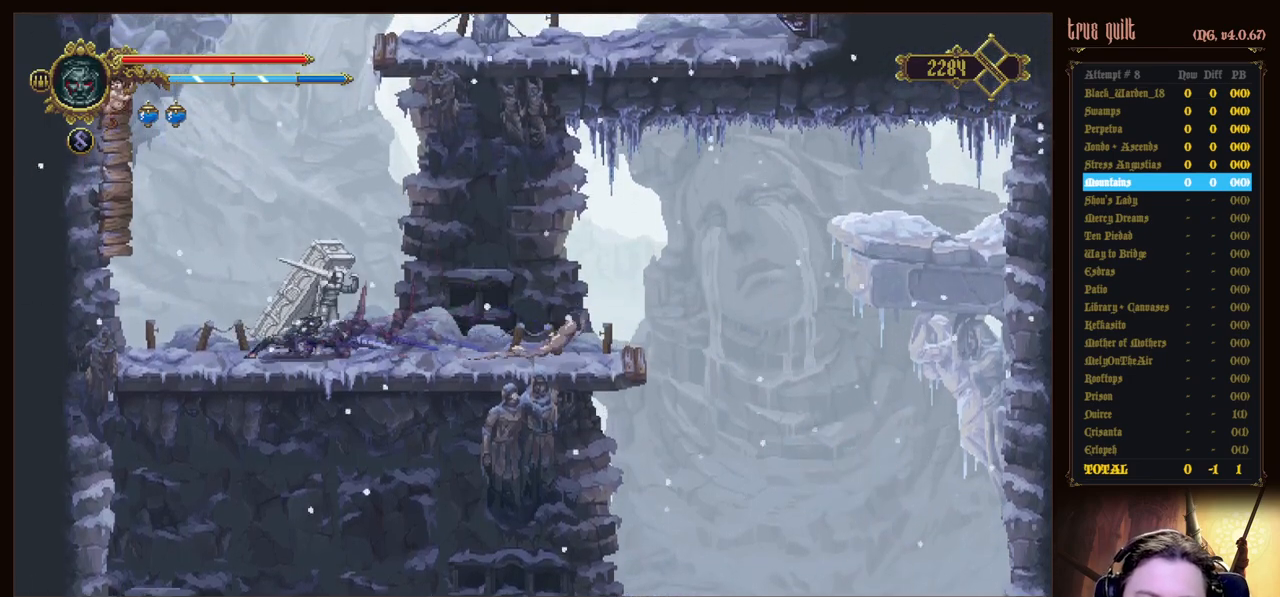
{"keys": ["attack", "jump", "left"], "events": [[33, "dodge", "up"], [133, "jump", "down"], [467, "attack", "down"]]}
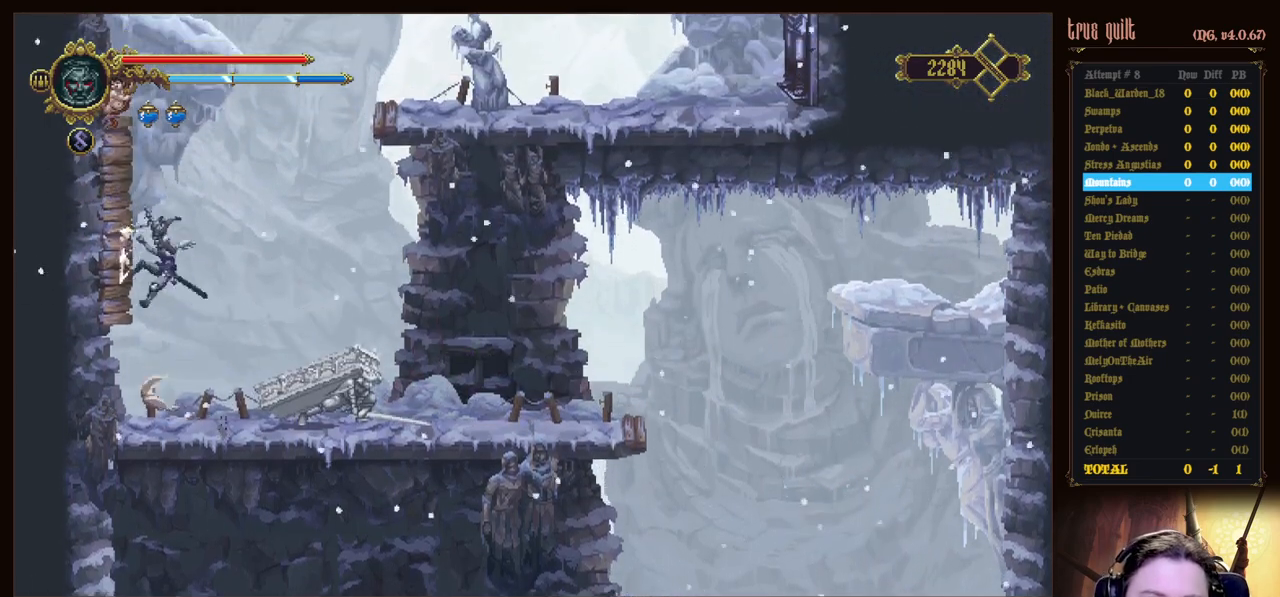
{"keys": ["attack", "jump", "left"], "events": [[50, "jump", "up"], [150, "jump", "down"], [200, "attack", "up"], [483, "attack", "down"]]}
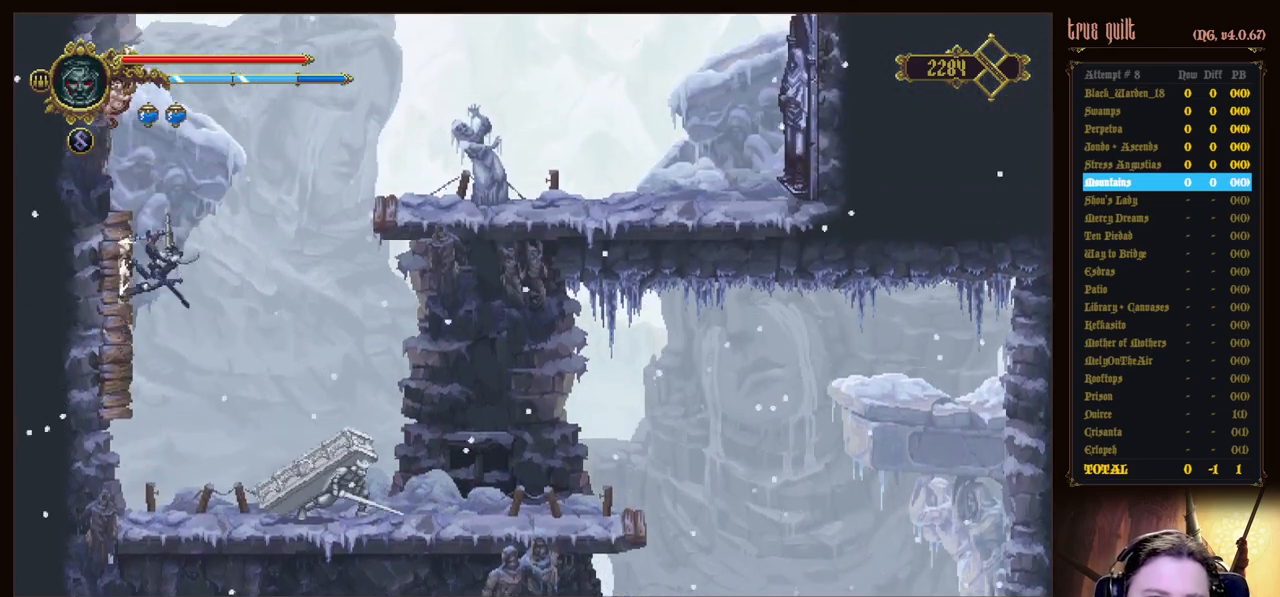
{"keys": ["attack", "left"], "events": [[17, "jump", "up"], [117, "jump", "down"], [167, "attack", "up"], [400, "attack", "down"], [483, "jump", "up"]]}
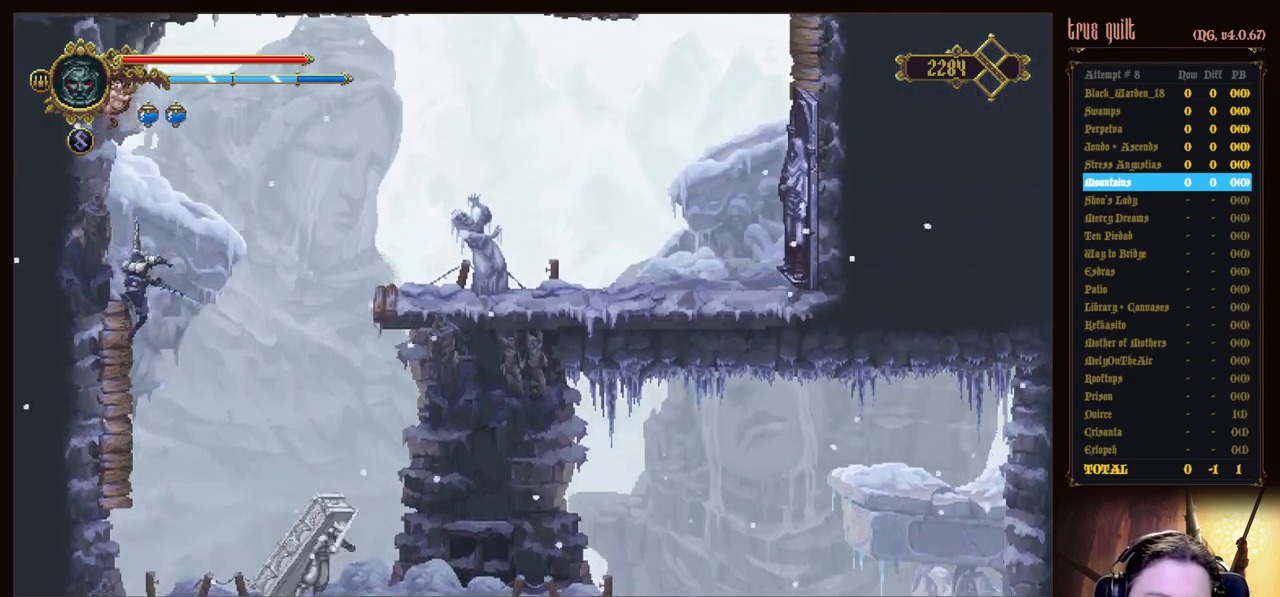
{"keys": ["attack", "left"], "events": [[83, "attack", "up"], [183, "attack", "down"], [267, "attack", "up"], [367, "attack", "down"]]}
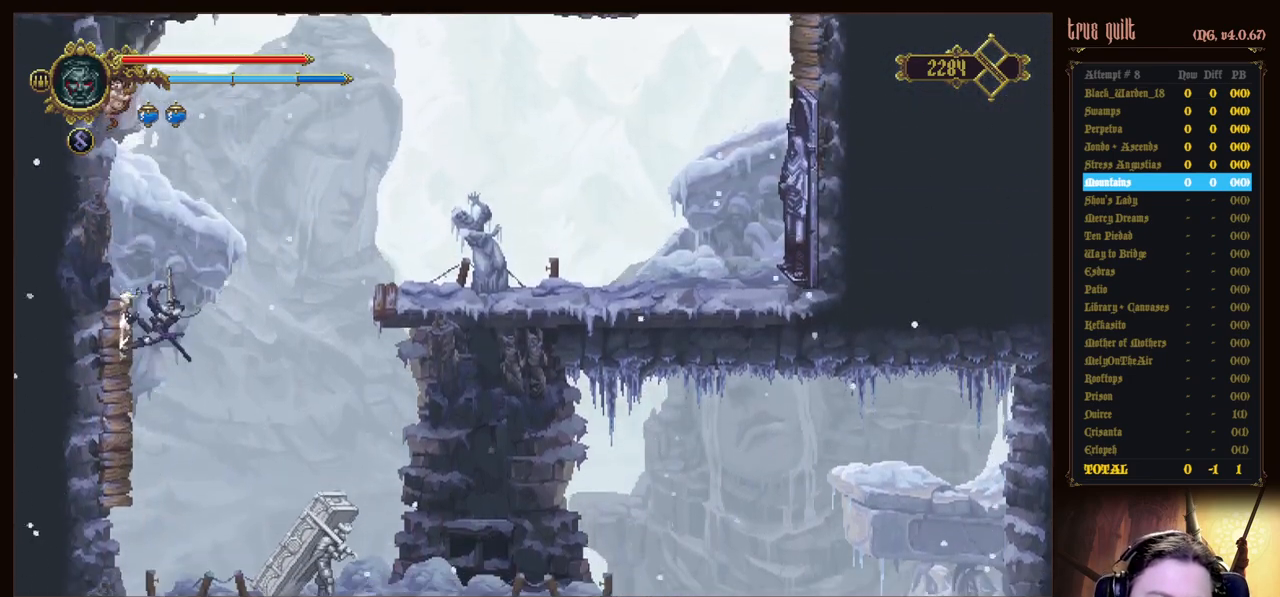
{"keys": ["jump", "right"], "events": [[17, "attack", "up"], [50, "jump", "down"], [100, "left", "up"], [100, "right", "down"]]}
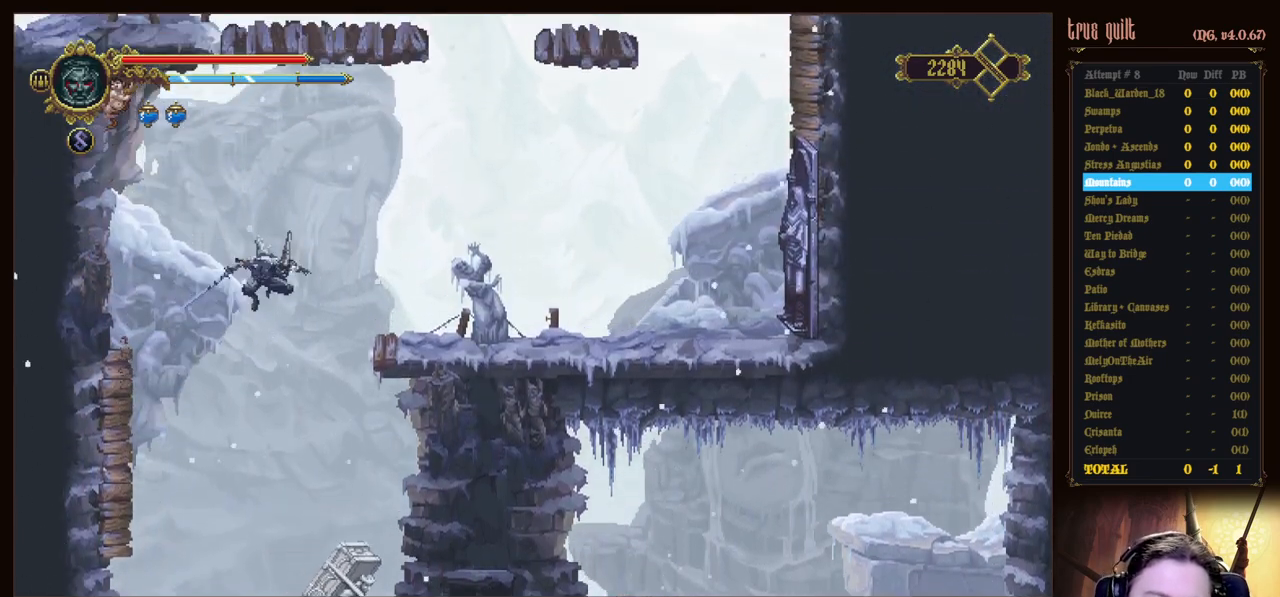
{"keys": ["jump", "right", "up"], "events": [[400, "up", "down"]]}
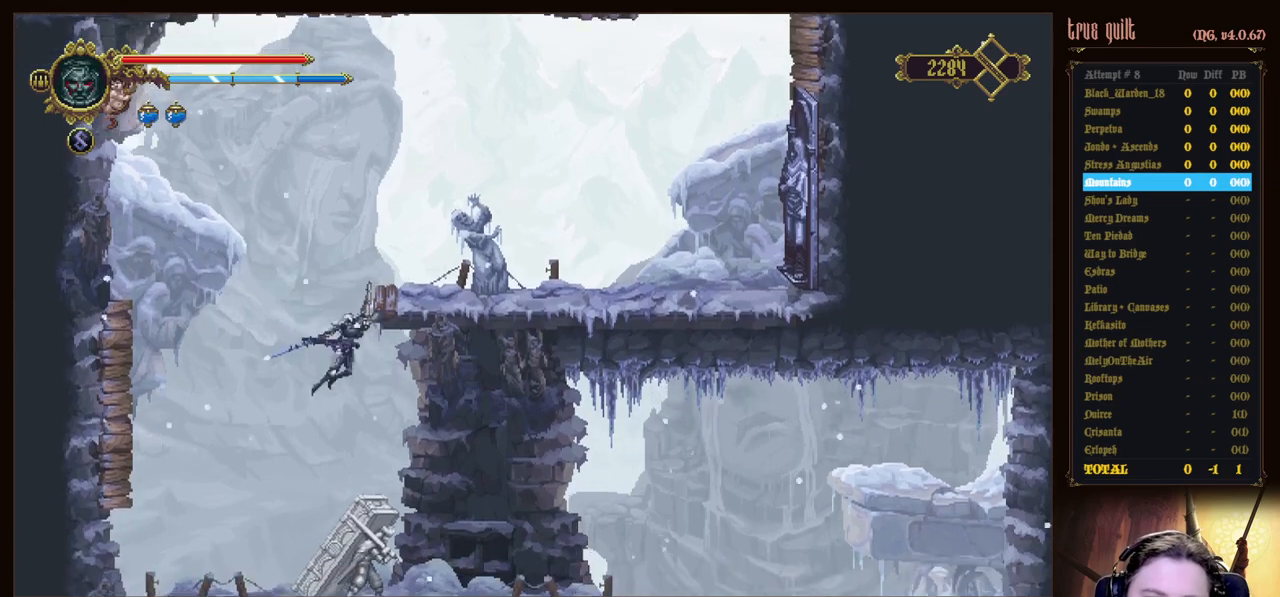
{"keys": ["right"], "events": [[233, "jump", "up"], [417, "up", "up"]]}
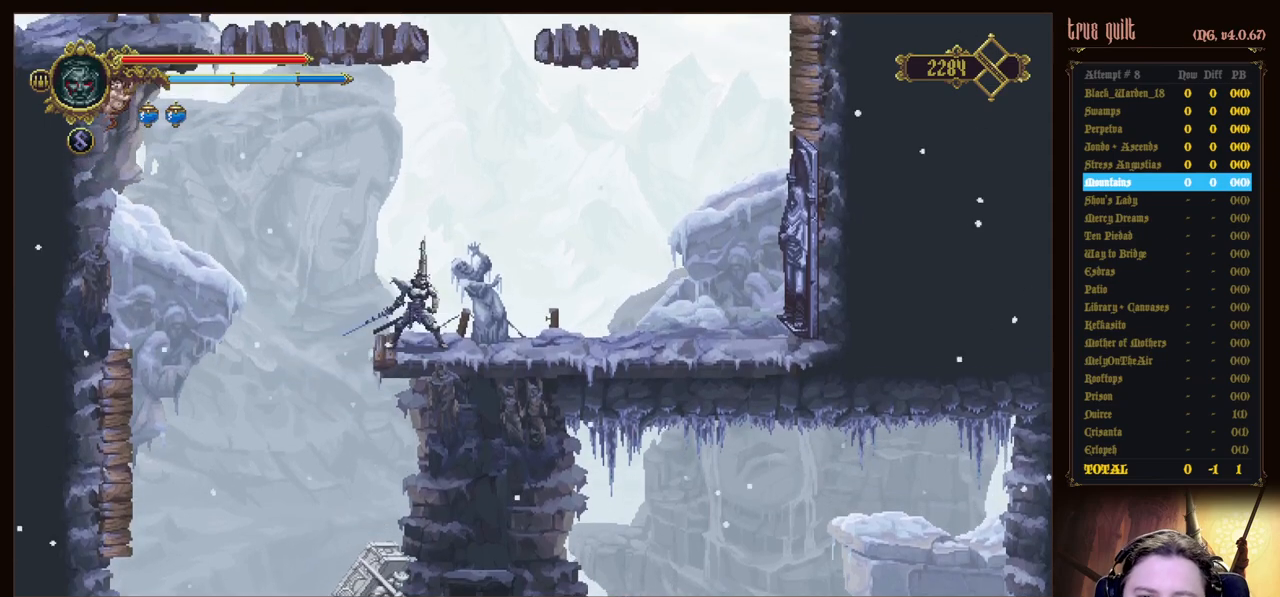
{"keys": ["right"], "events": []}
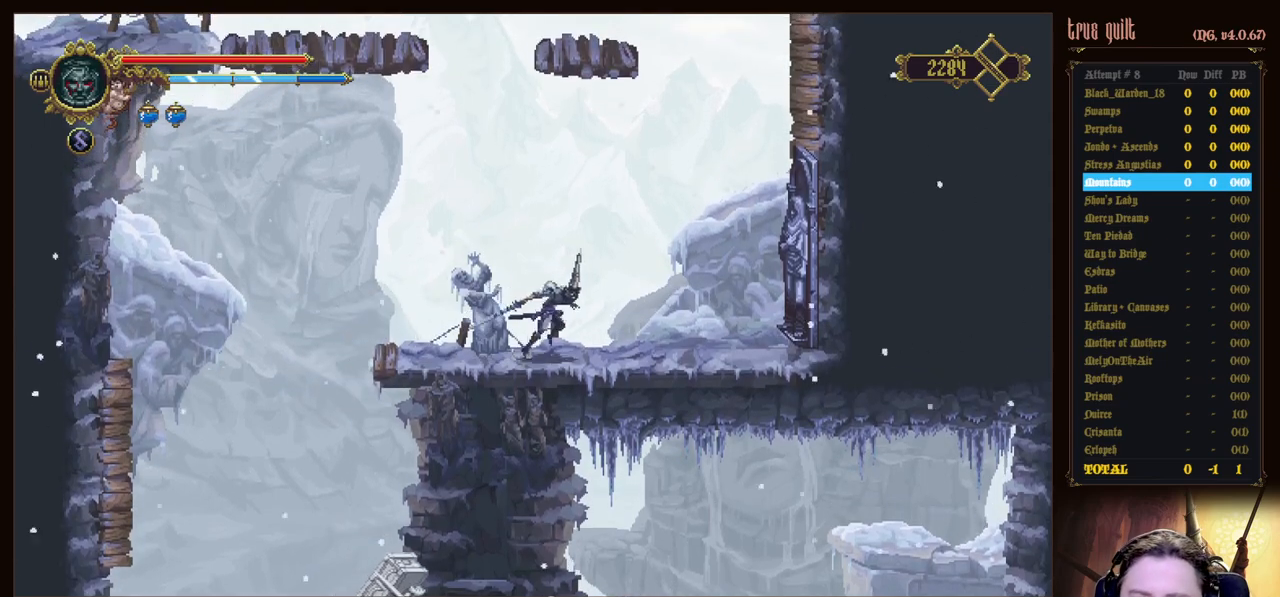
{"keys": ["left"], "events": [[217, "left", "down"], [300, "right", "up"]]}
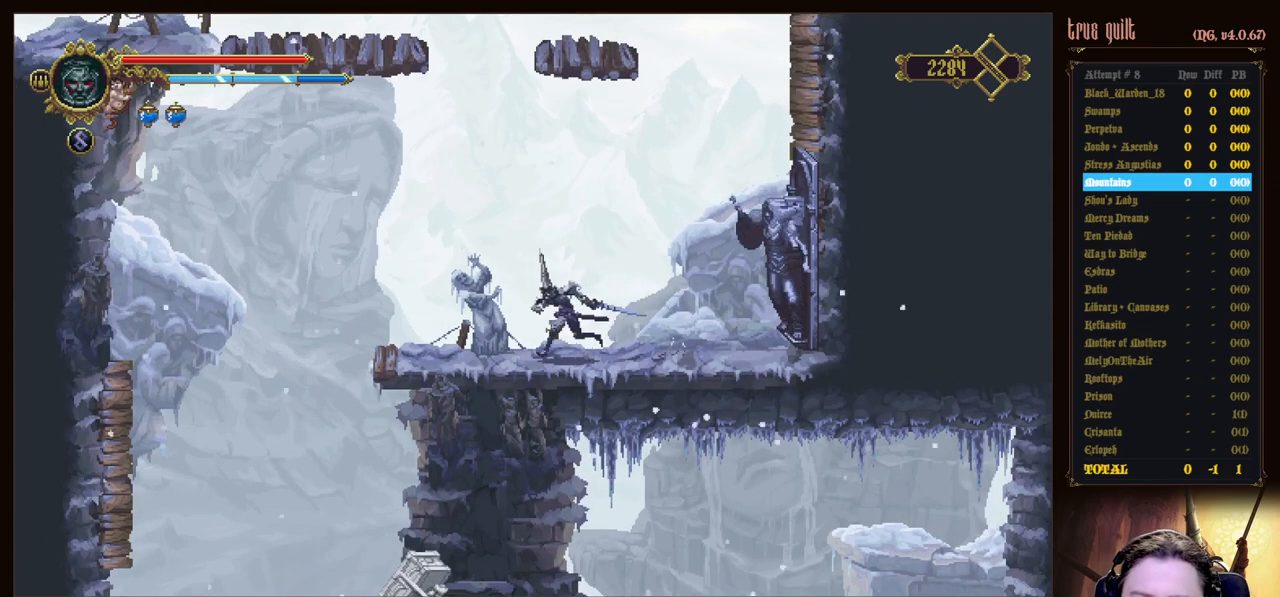
{"keys": ["right"], "events": [[217, "right", "down"], [267, "left", "up"]]}
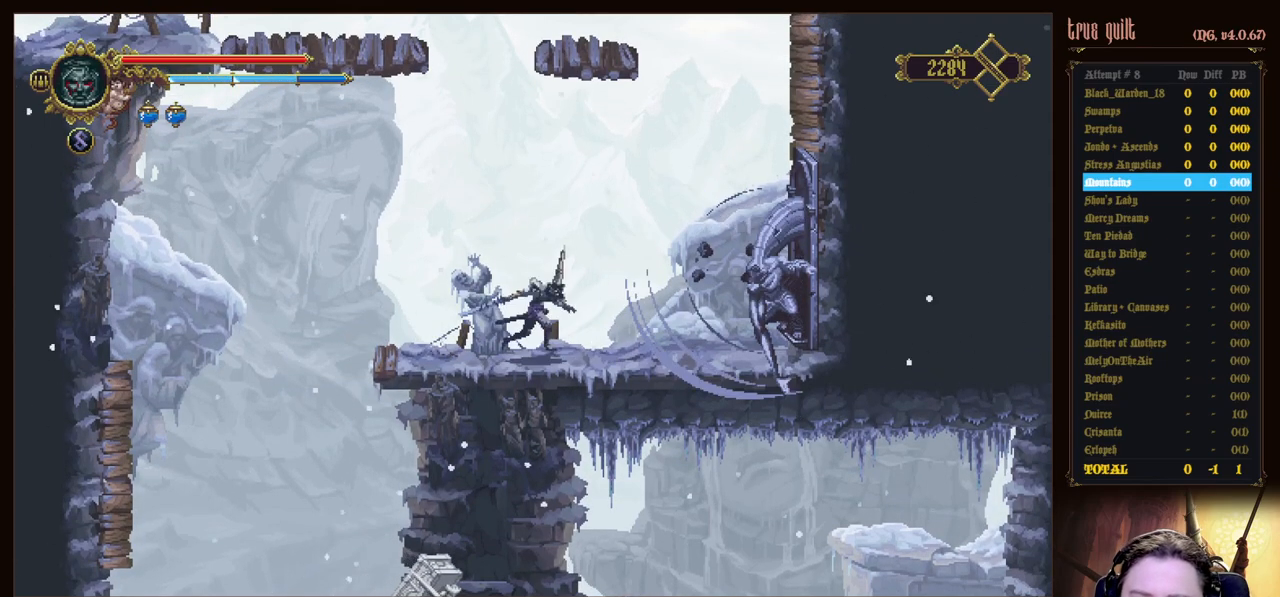
{"keys": ["attack"], "events": [[100, "right", "up"], [200, "right", "down"], [433, "right", "up"], [483, "attack", "down"]]}
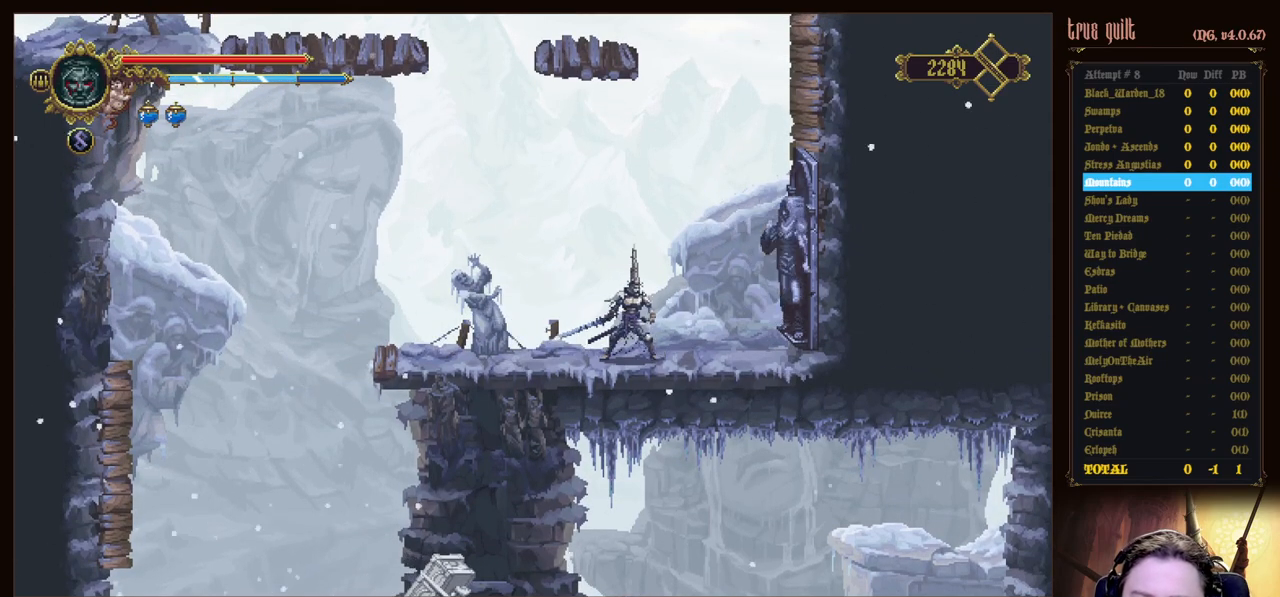
{"keys": [], "events": [[117, "attack", "up"], [200, "attack", "down"], [300, "attack", "up"], [400, "attack", "down"], [500, "attack", "up"]]}
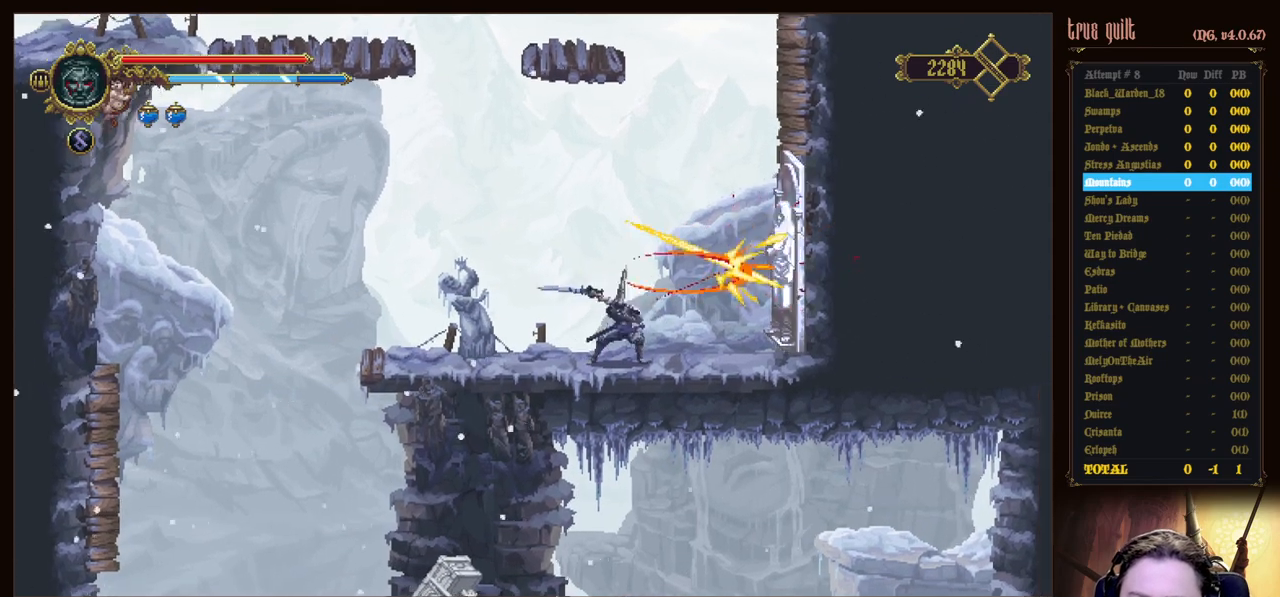
{"keys": ["attack"], "events": [[83, "attack", "down"], [183, "attack", "up"], [267, "attack", "down"], [367, "attack", "up"], [467, "attack", "down"]]}
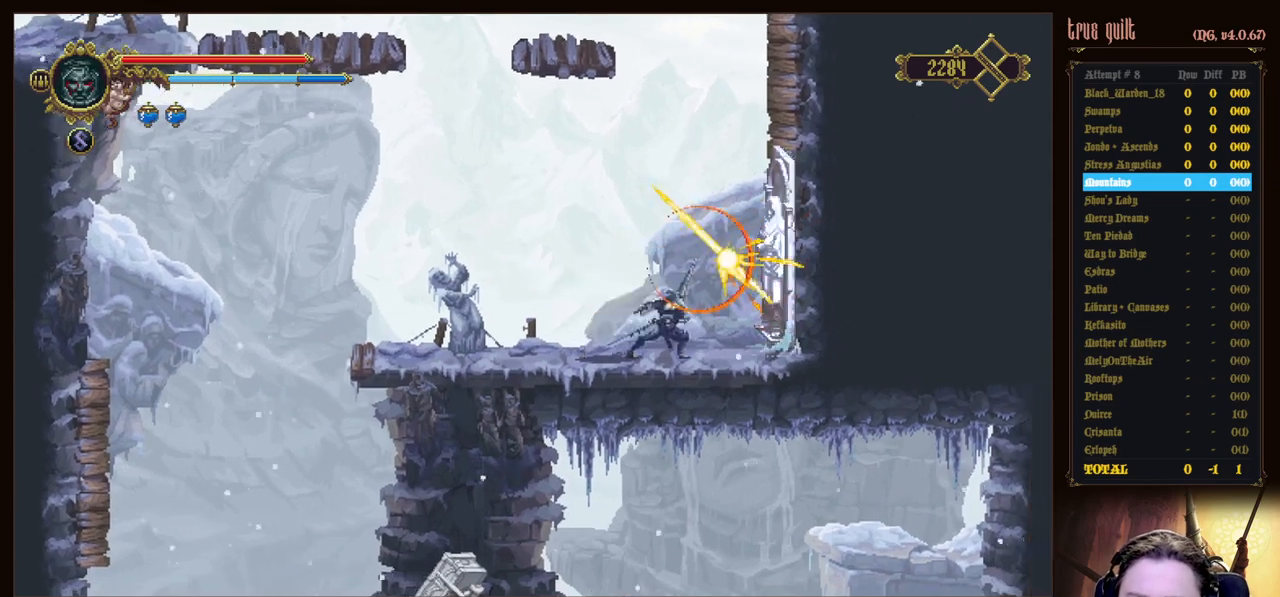
{"keys": ["dodge", "left"], "events": [[100, "attack", "up"], [100, "left", "down"], [233, "dodge", "down"], [383, "dodge", "up"], [433, "dodge", "down"]]}
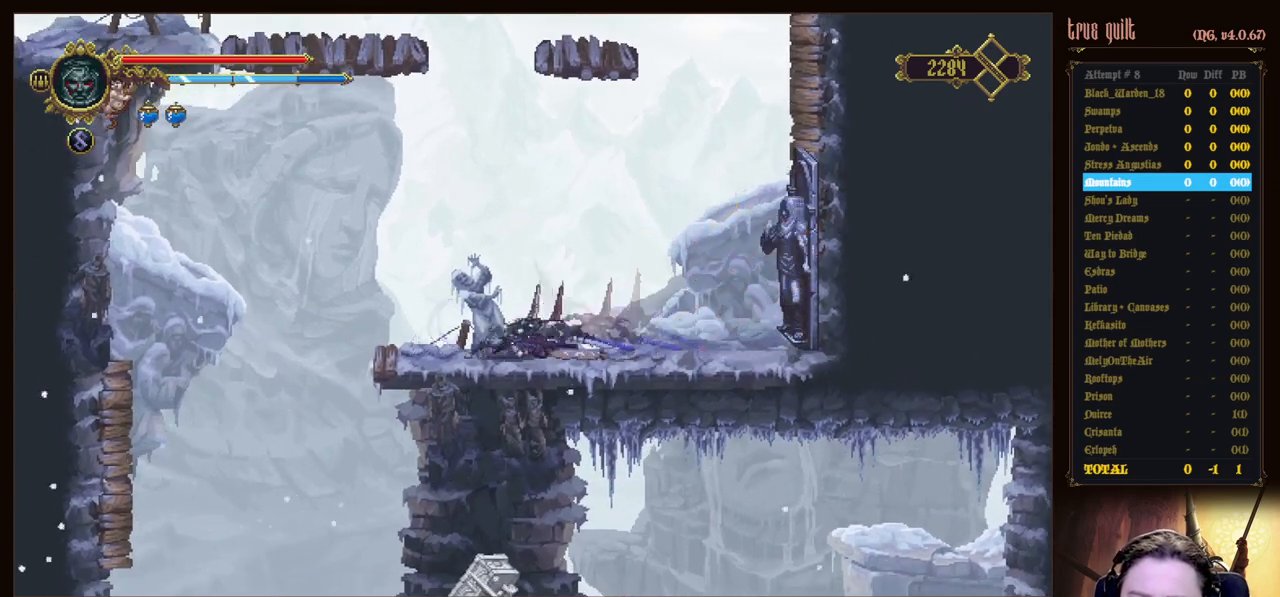
{"keys": [], "events": [[67, "dodge", "up"], [167, "right", "down"], [217, "left", "up"], [300, "right", "up"]]}
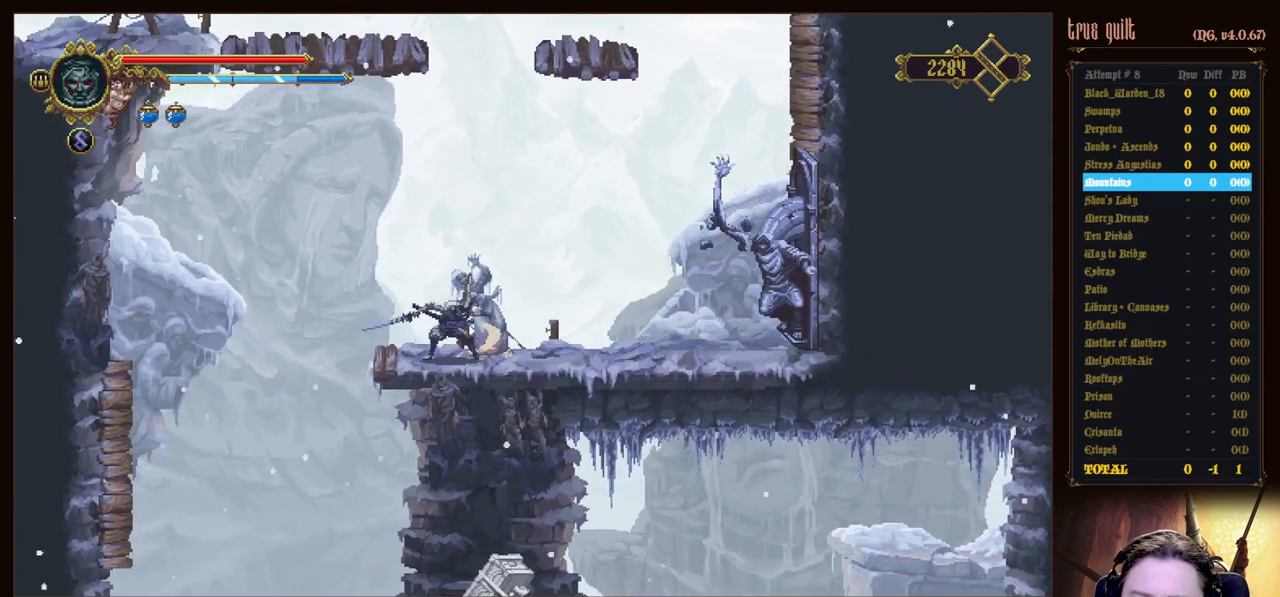
{"keys": [], "events": [[83, "right", "down"], [133, "right", "up"]]}
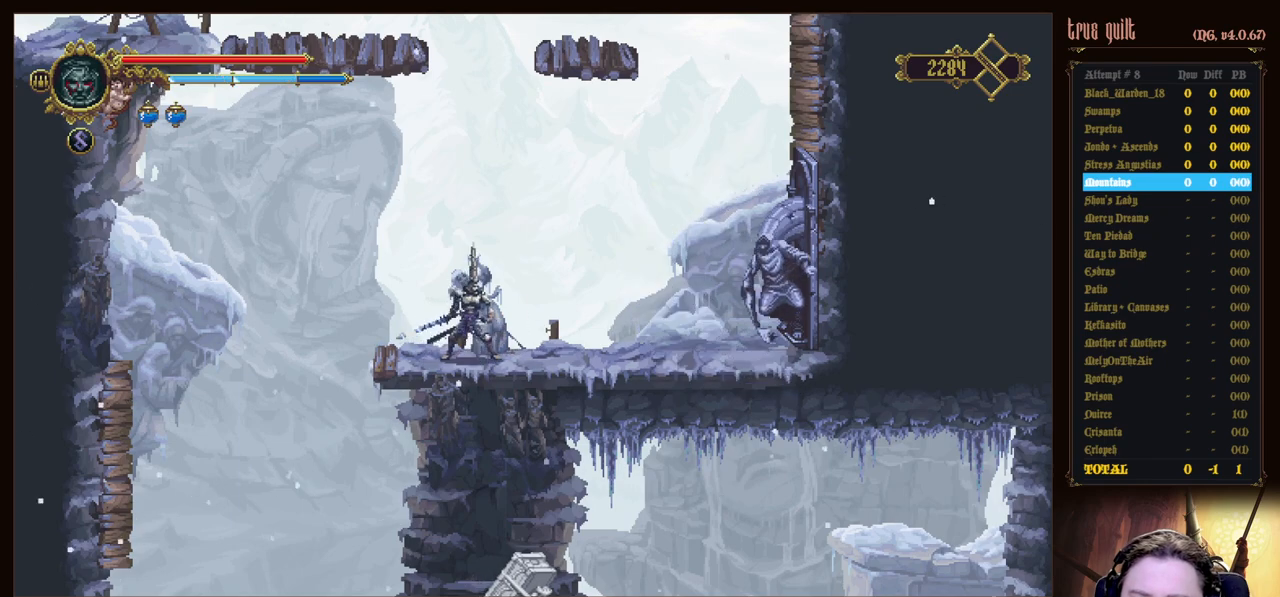
{"keys": ["attack", "dodge", "right"], "events": [[100, "right", "down"], [200, "attack", "down"], [200, "dodge", "down"]]}